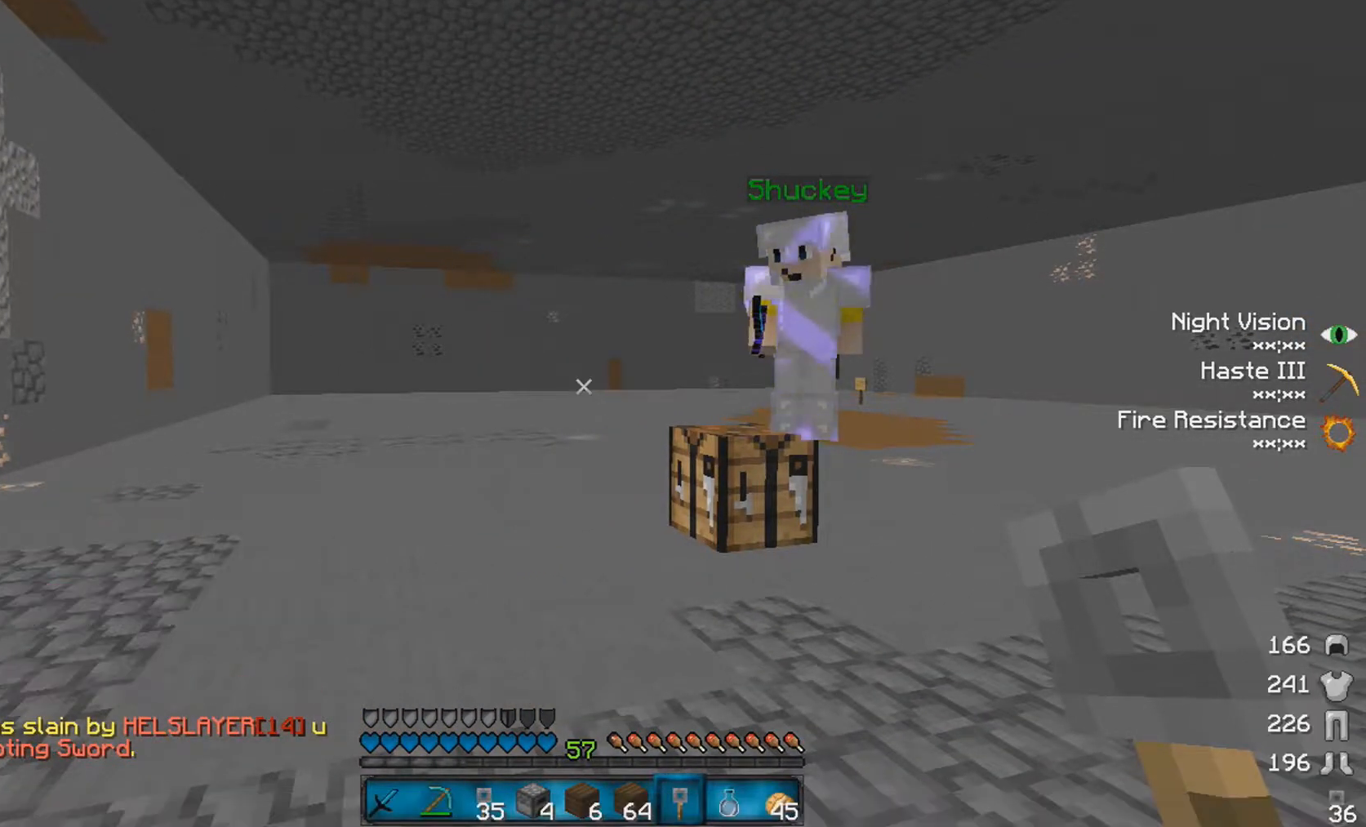
Gameplay with keyboard and mouse; each line is a JSON object with the keys and mouse buttons held at the frame after it. "events" lists presses ("down") and releases ("up") of "a", "d", "s", "space", "w", "mouse_left" and "mouse_right" between this image and that frame as [ms after this image, input, new state], when the widget could be followed in between. "mouse_left", "mouse_right" = the "left", "right" buttons of the "mouse" list. No other keys are recorded. Fast repeated clicks can show as one long hold. Mouse movement is not recorded.
{"keys": [], "mouse": [], "events": []}
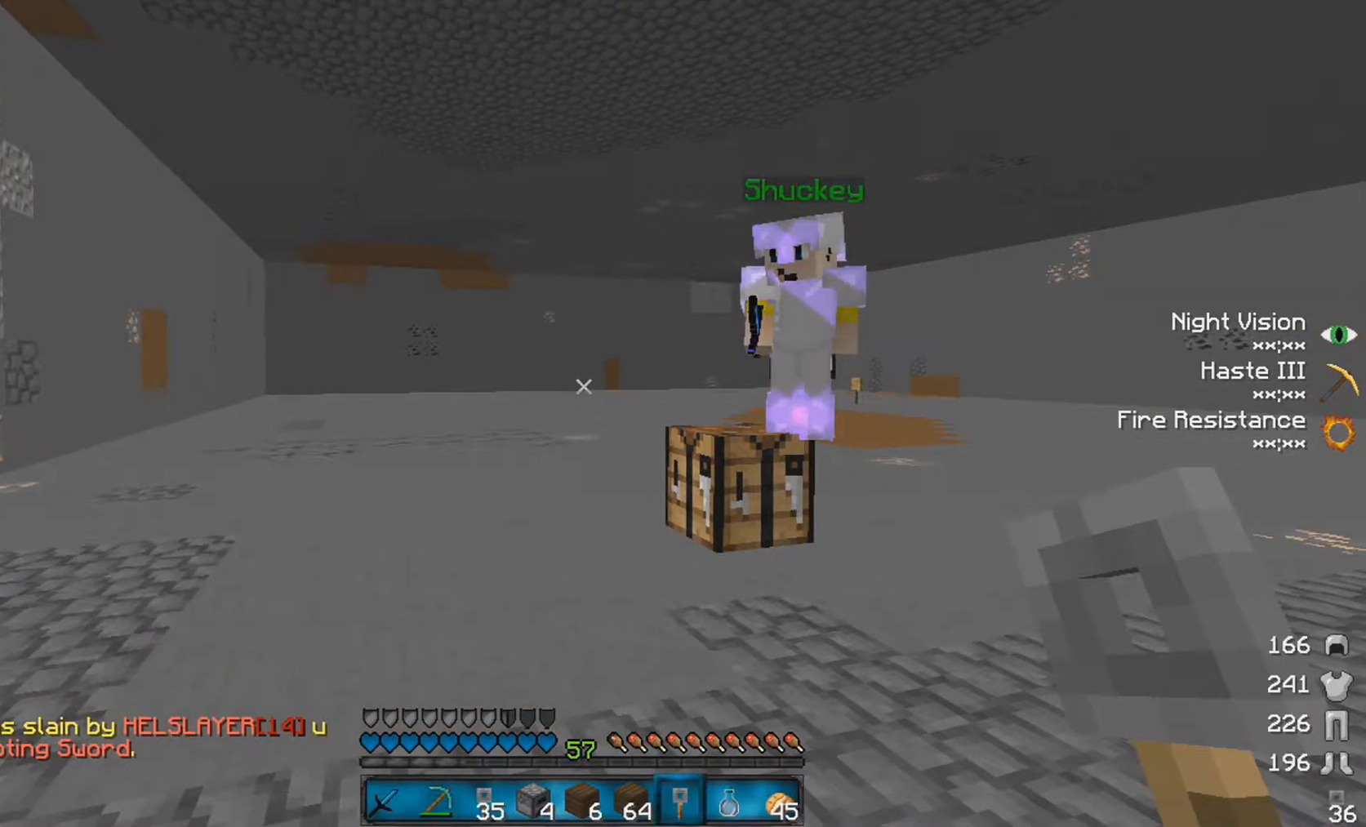
{"keys": ["w"], "mouse": [], "events": [[467, "w", "down"]]}
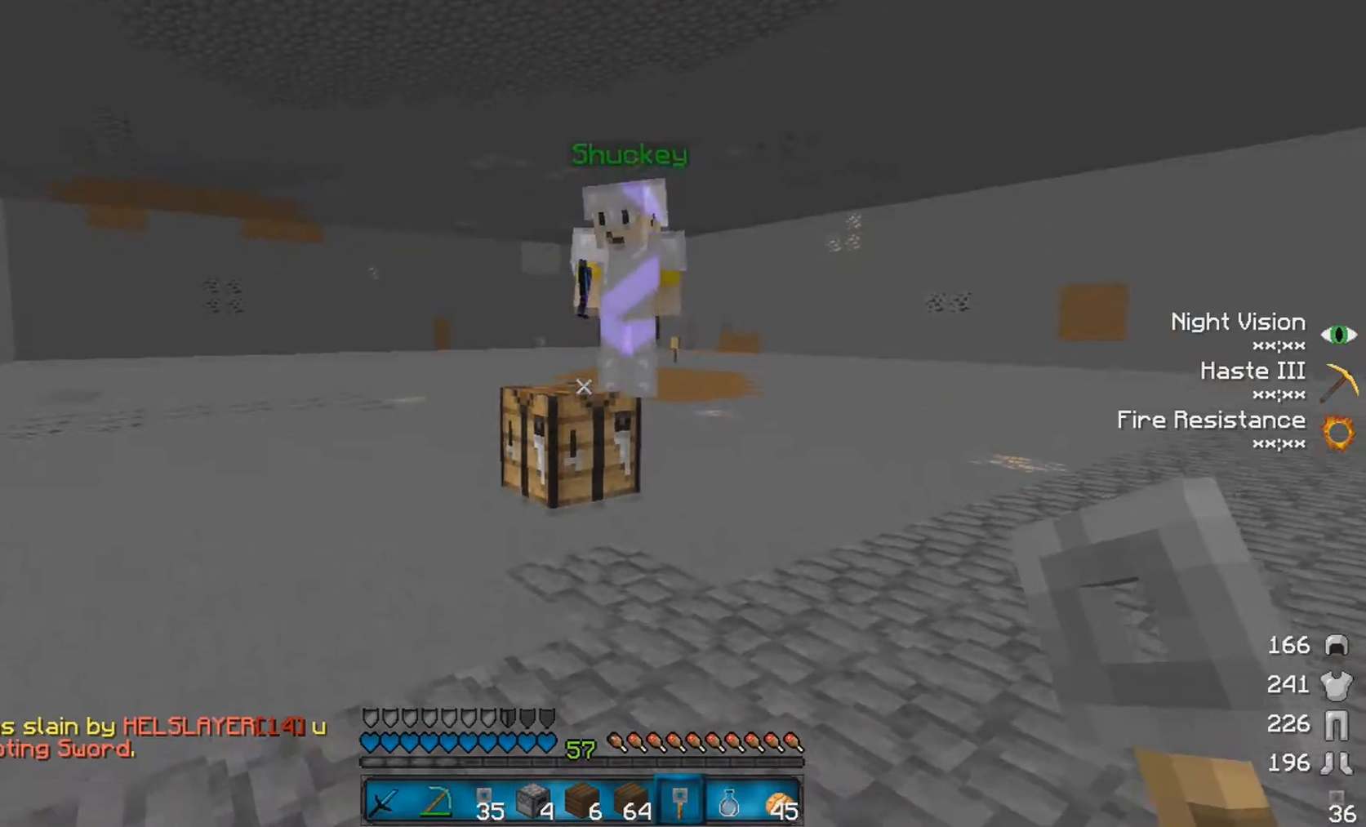
{"keys": [], "mouse": []}
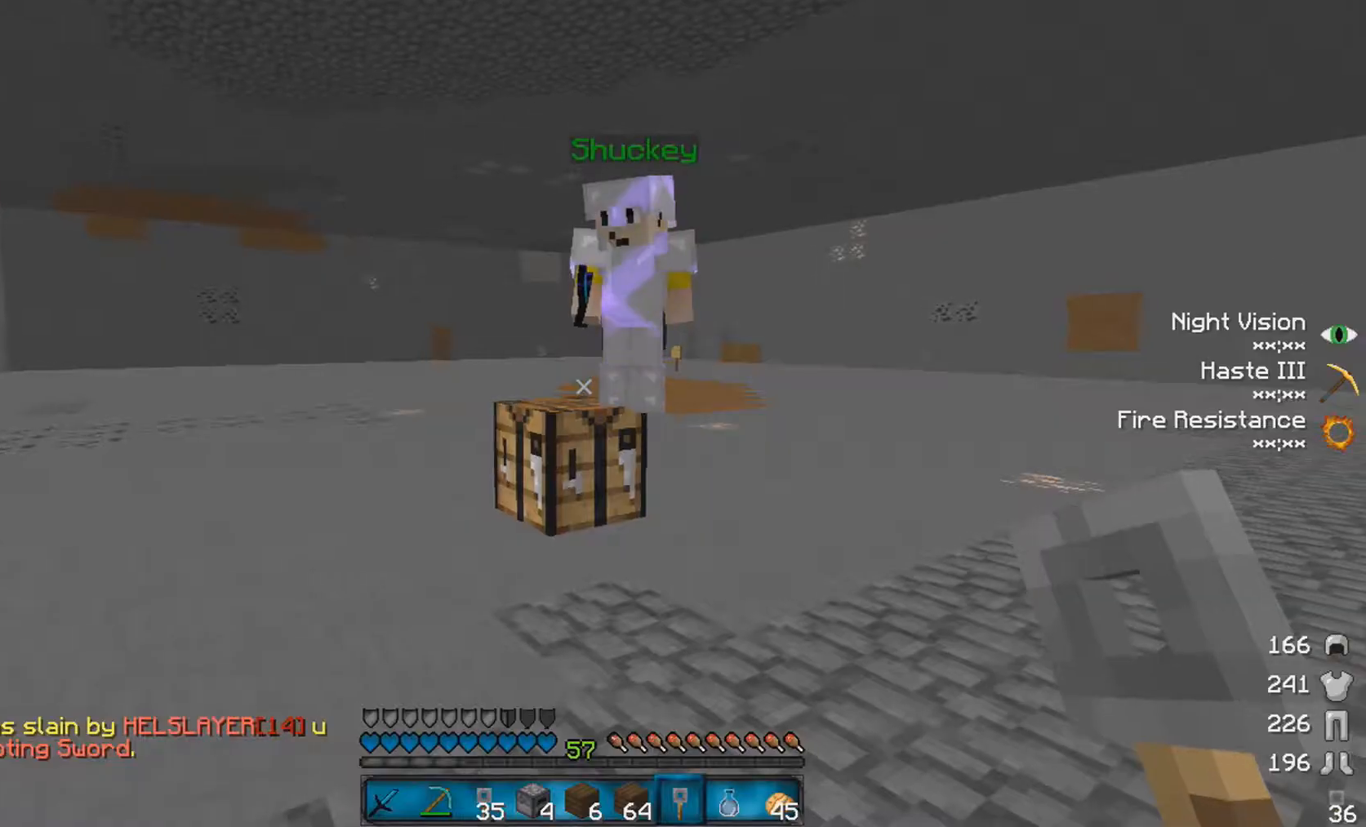
{"keys": [], "mouse": [], "events": [[17, "w", "down"], [117, "a", "down"], [183, "w", "up"], [250, "a", "up"]]}